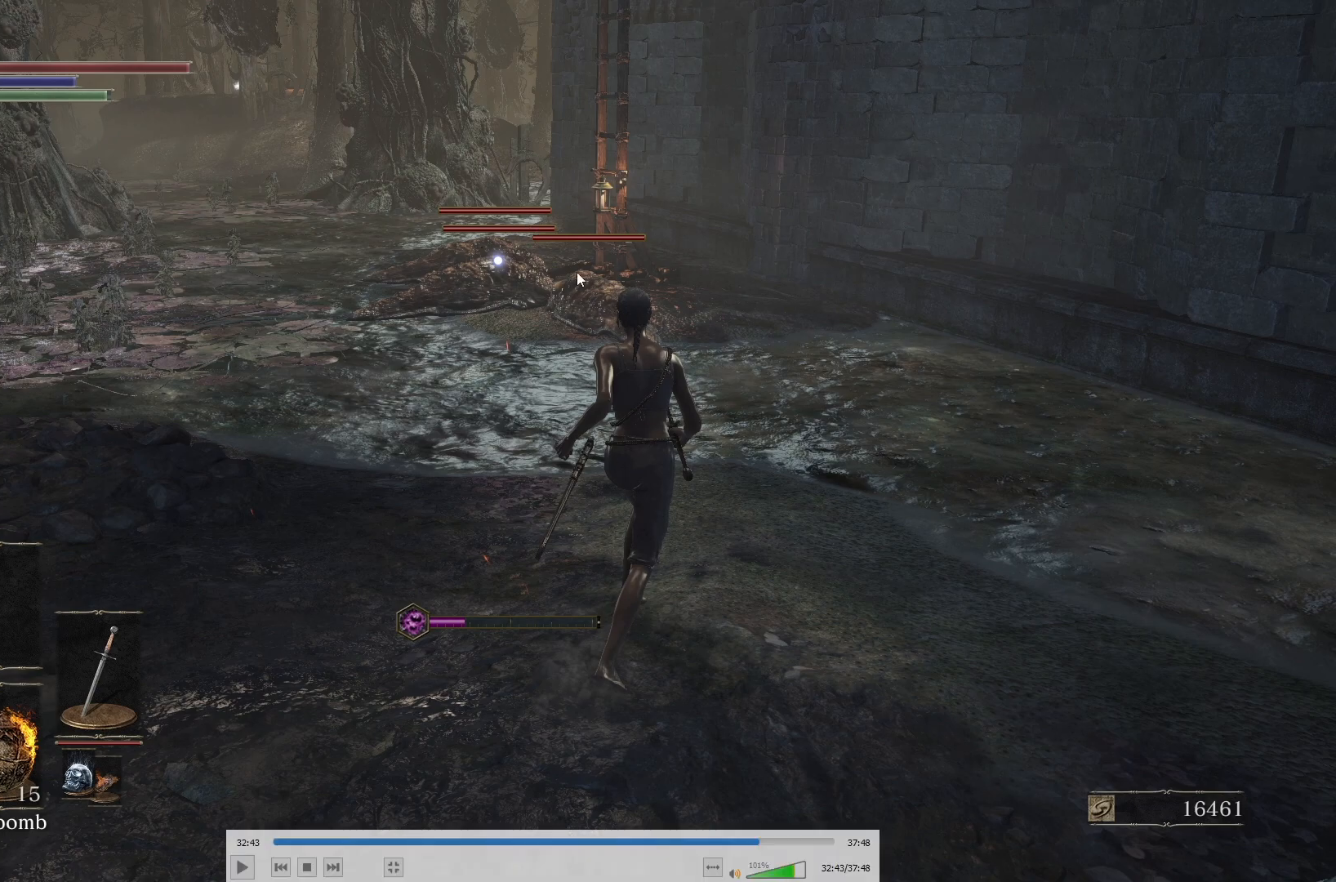
Gameplay with a controller (Xbox layout); each line is a JSON object with the inputs held at the frame after it. "events" lists button and stick changes between this image and that frame as [ms after this image, input, new state], when the widget could be followed in between.
{"buttons": [], "left_stick": "up-right", "right_stick": "center", "events": []}
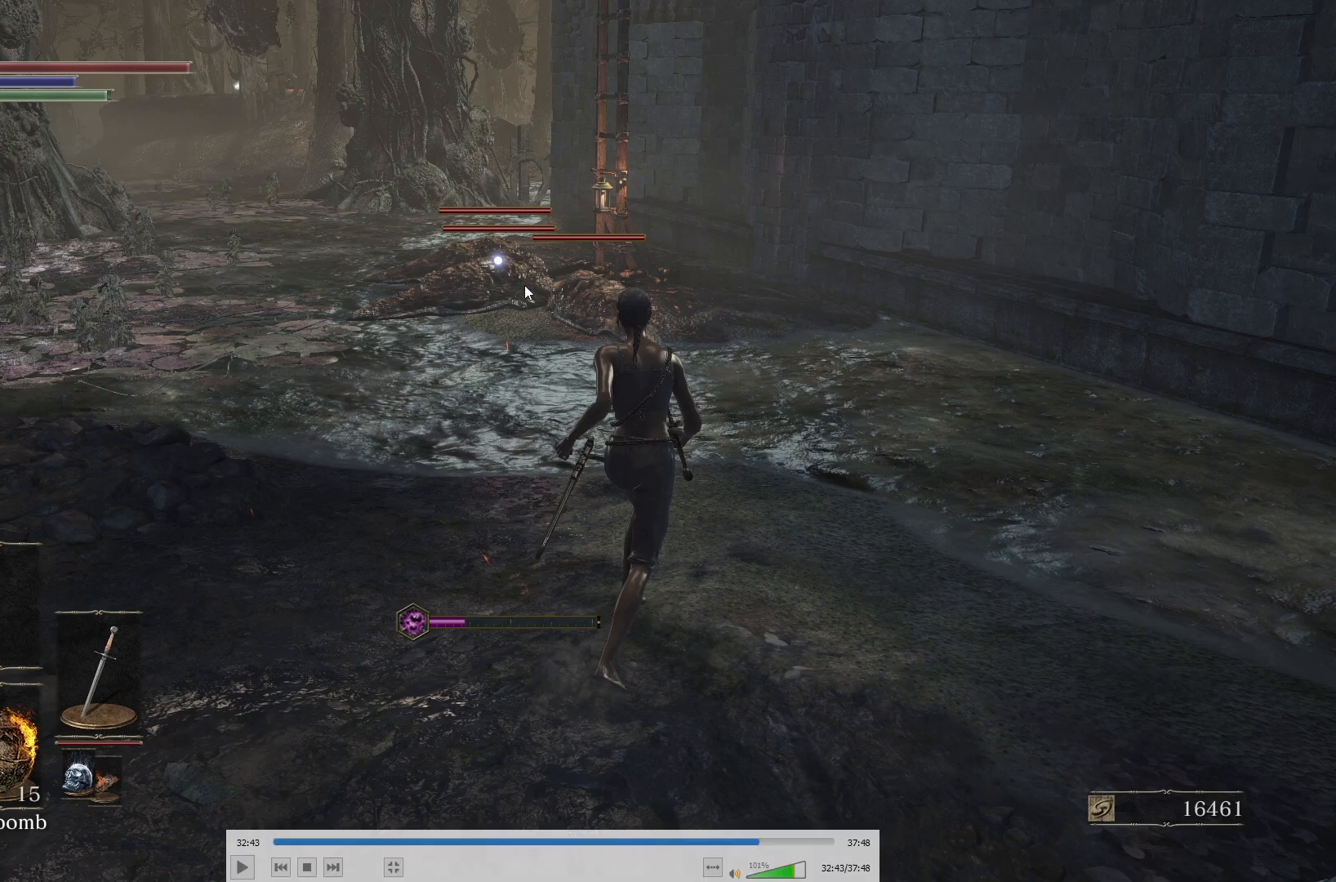
{"buttons": [], "left_stick": "up-right", "right_stick": "center", "events": []}
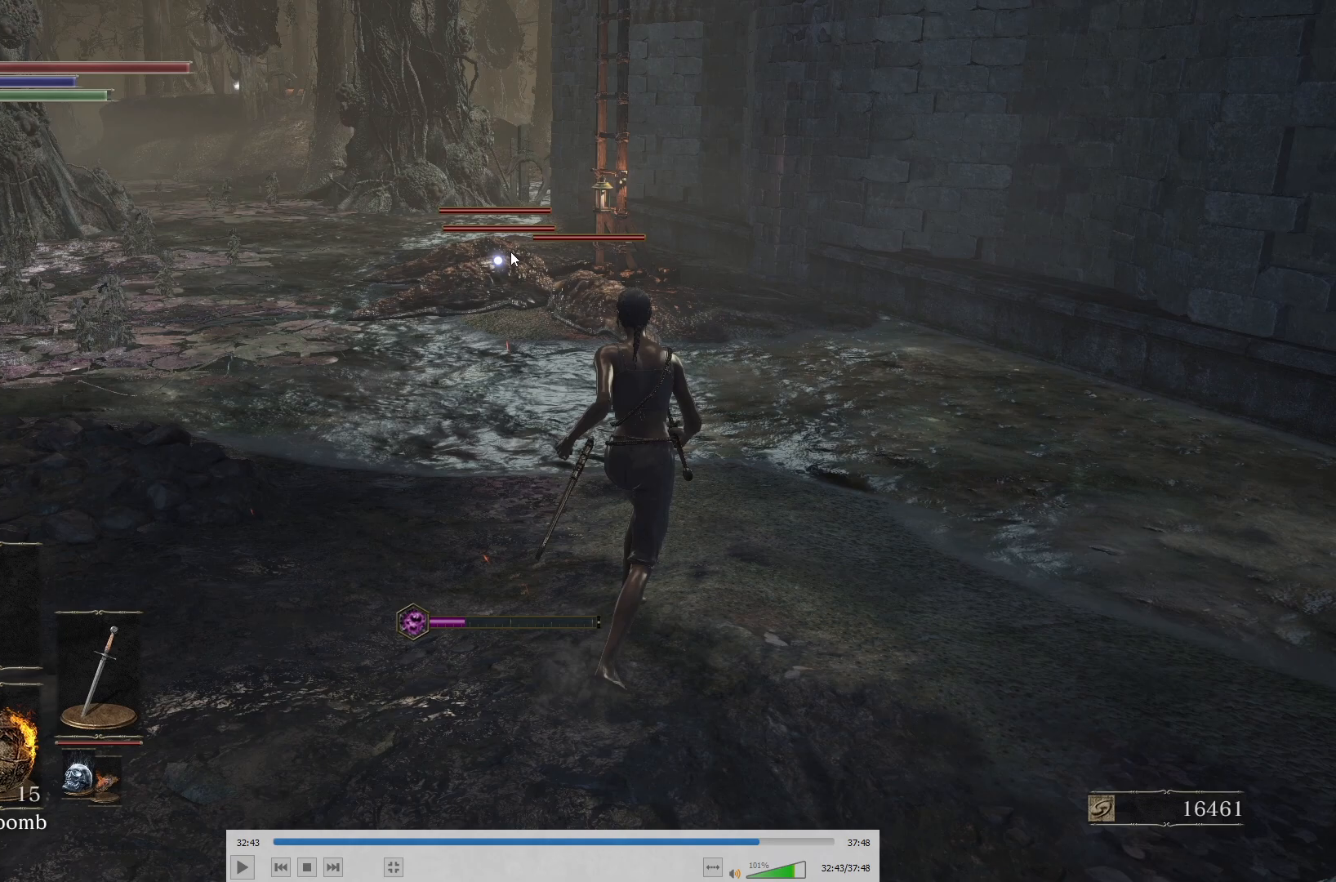
{"buttons": [], "left_stick": "up", "right_stick": "center", "events": [[283, "left_stick", "up"]]}
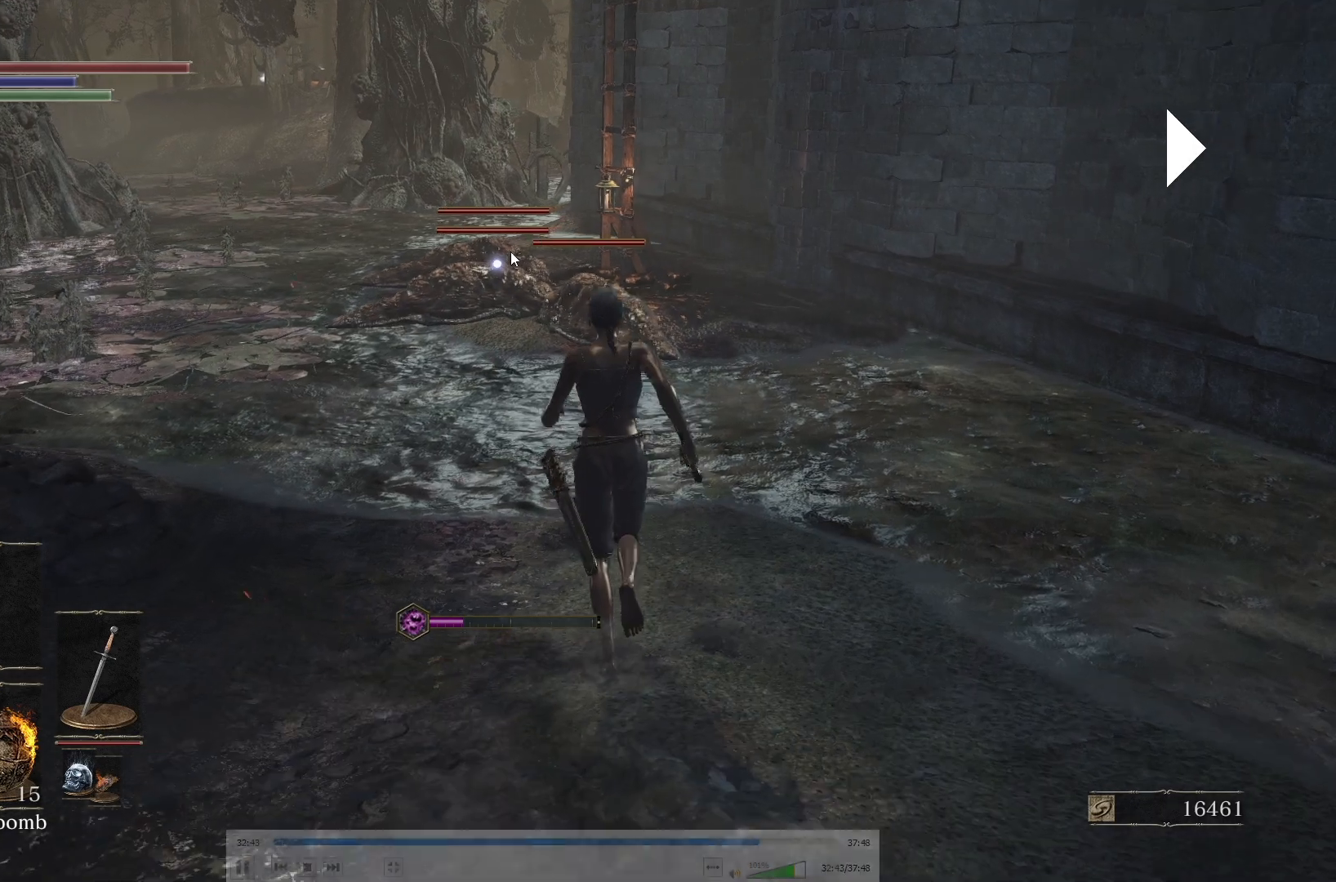
{"buttons": [], "left_stick": "center", "right_stick": "center", "events": [[233, "X", "down"], [350, "X", "up"], [500, "left_stick", "center"]]}
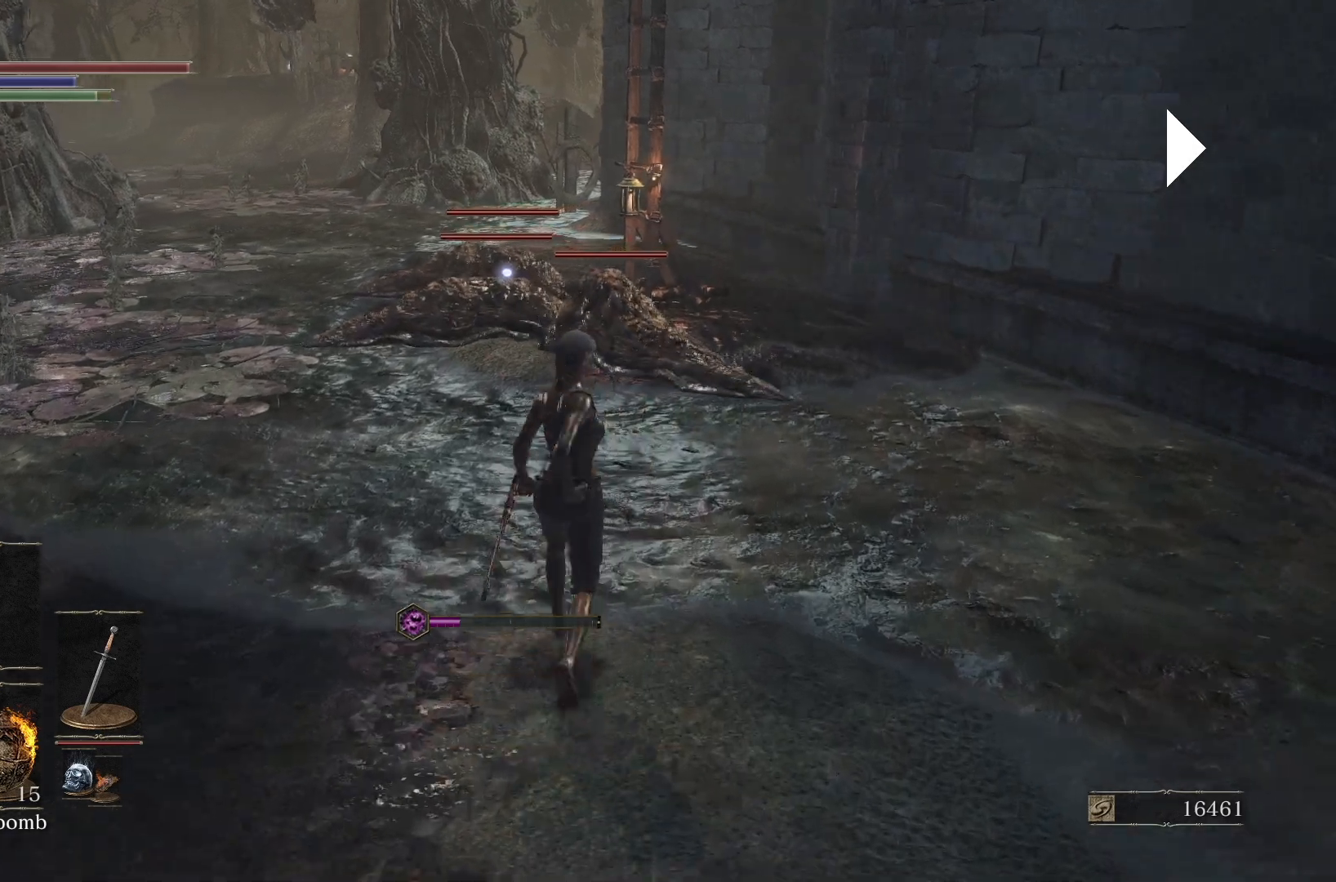
{"buttons": [], "left_stick": "down", "right_stick": "center", "events": [[250, "left_stick", "down"]]}
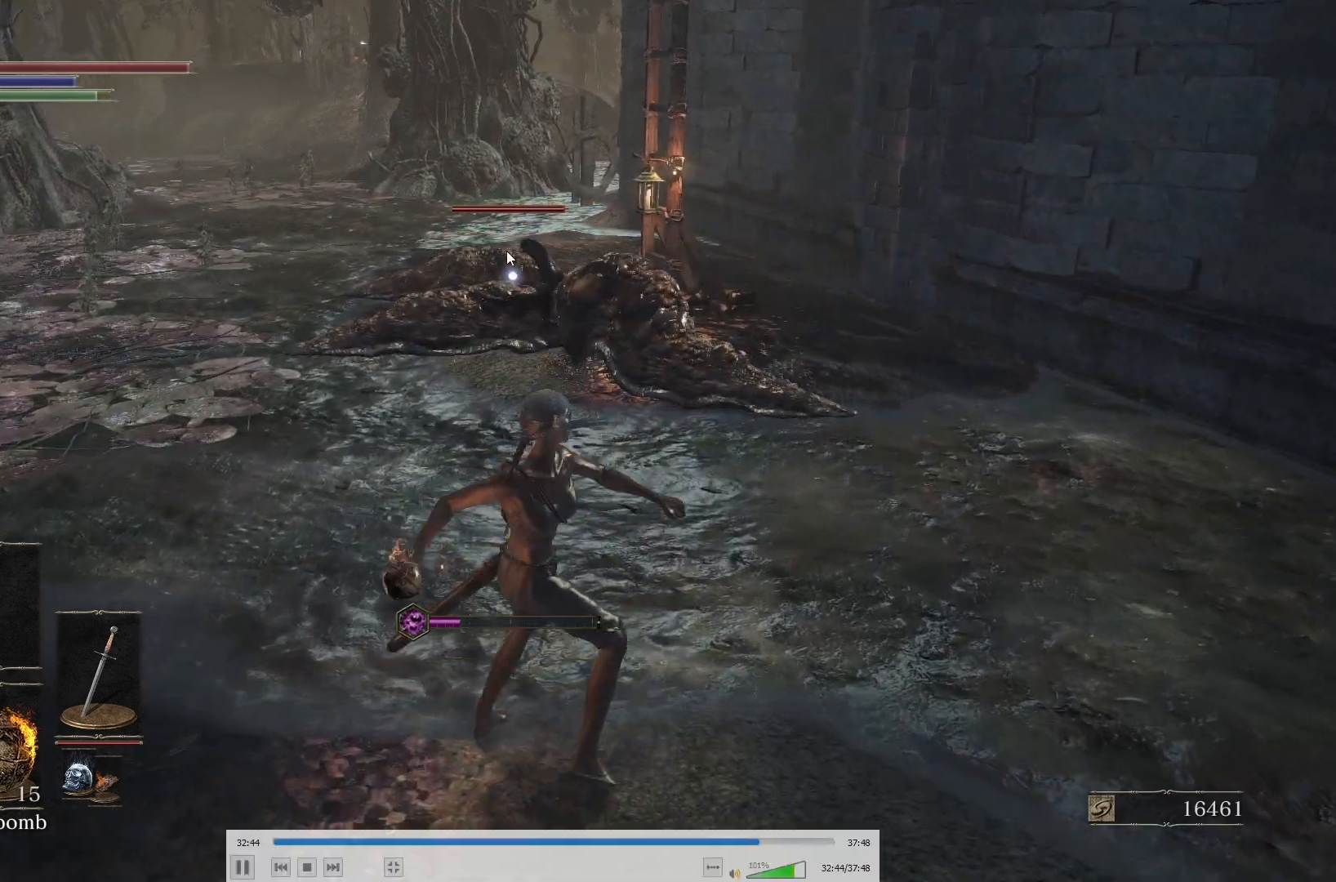
{"buttons": [], "left_stick": "down", "right_stick": "center", "events": []}
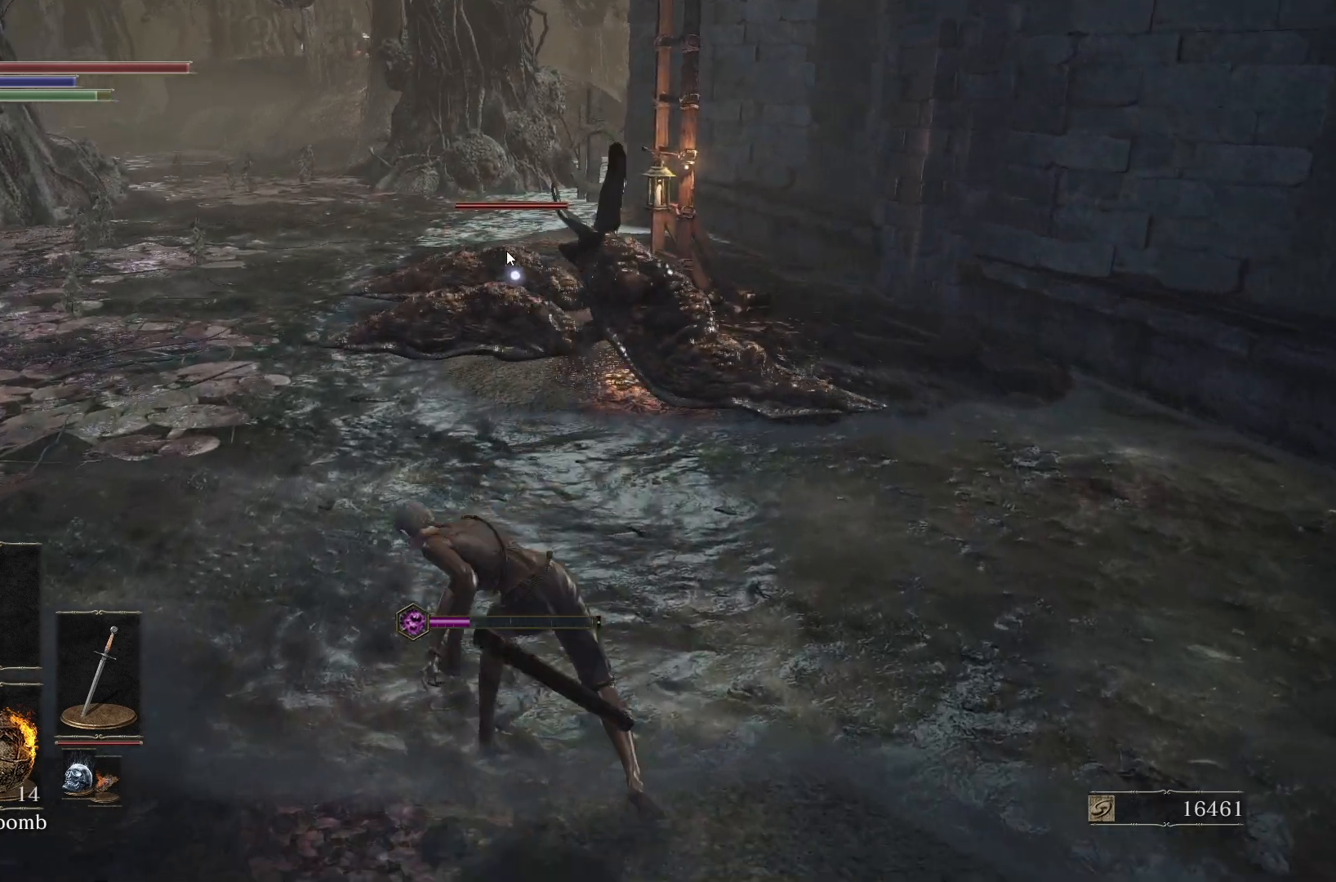
{"buttons": ["X"], "left_stick": "down", "right_stick": "center", "events": [[400, "X", "down"]]}
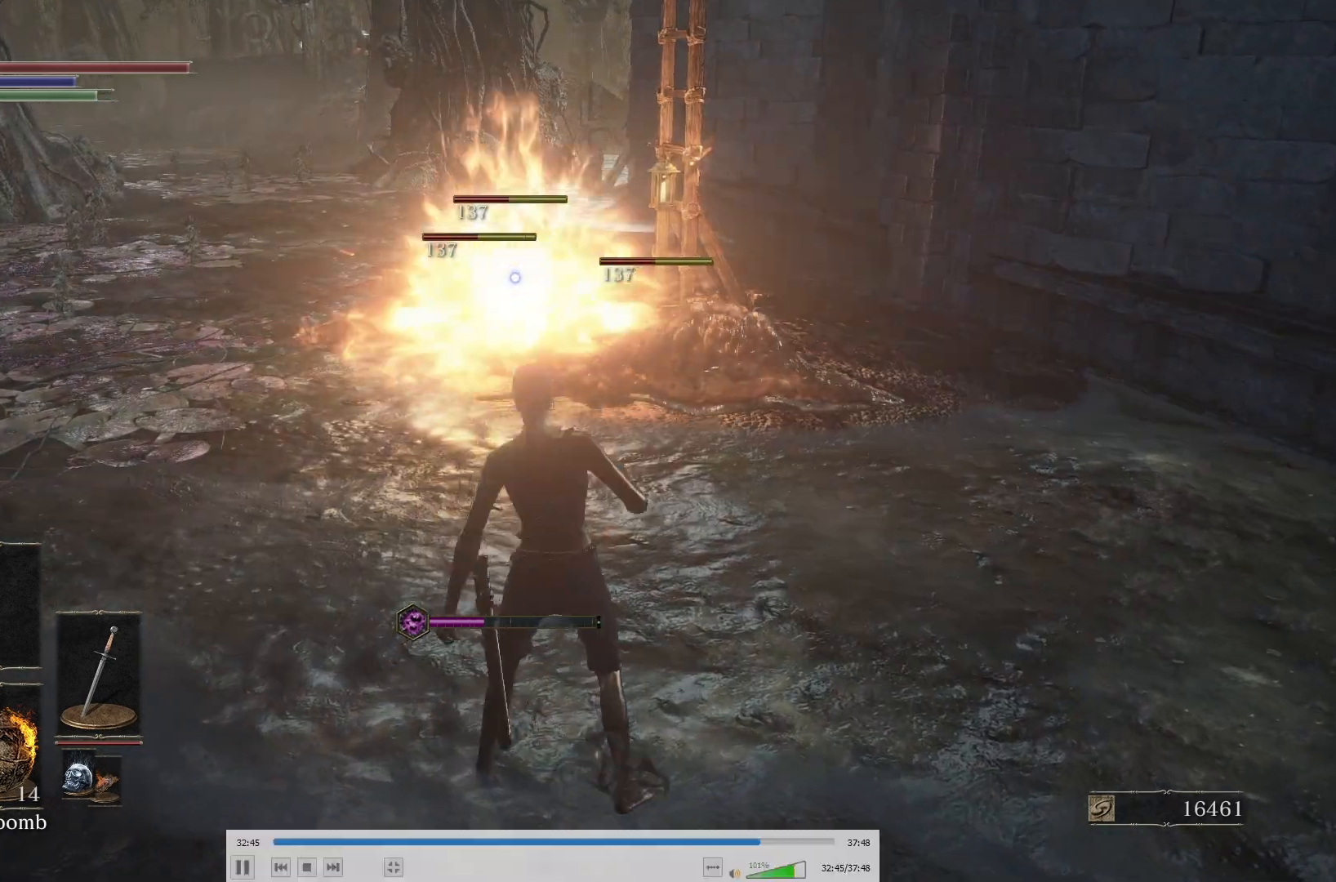
{"buttons": [], "left_stick": "down", "right_stick": "center", "events": [[33, "X", "up"]]}
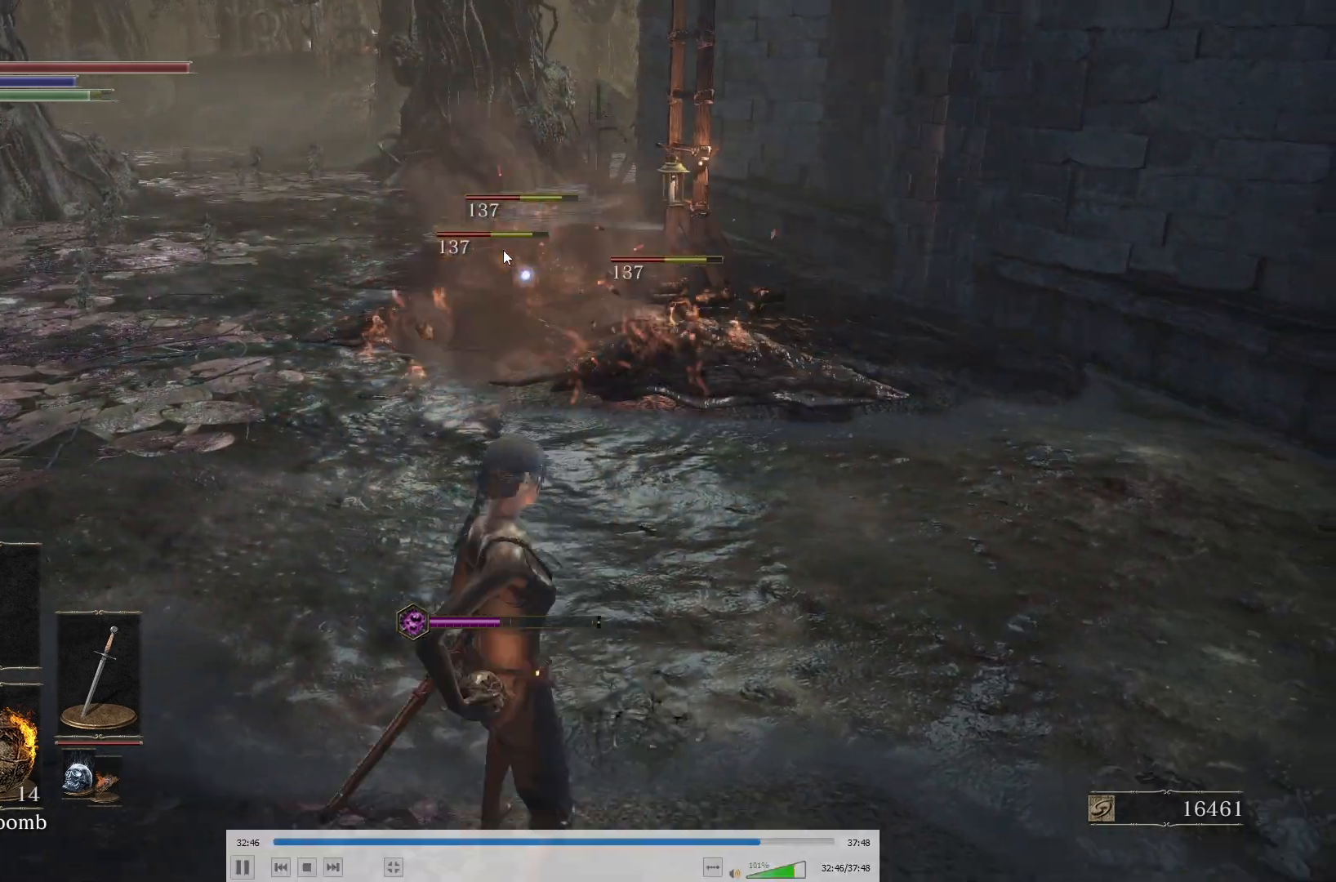
{"buttons": [], "left_stick": "up-right", "right_stick": "center", "events": [[217, "left_stick", "center"], [450, "left_stick", "up-right"]]}
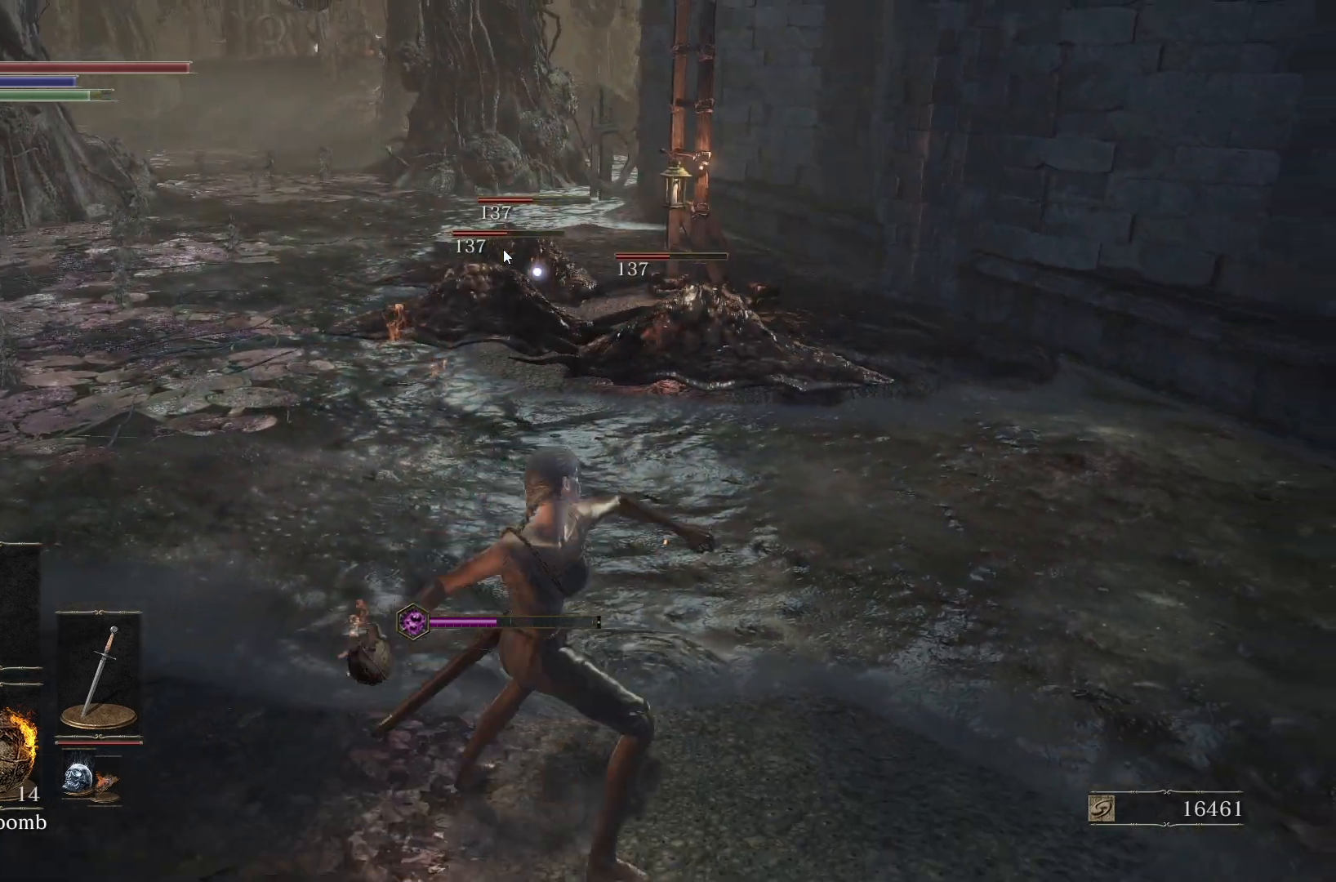
{"buttons": [], "left_stick": "center", "right_stick": "center", "events": [[267, "left_stick", "center"]]}
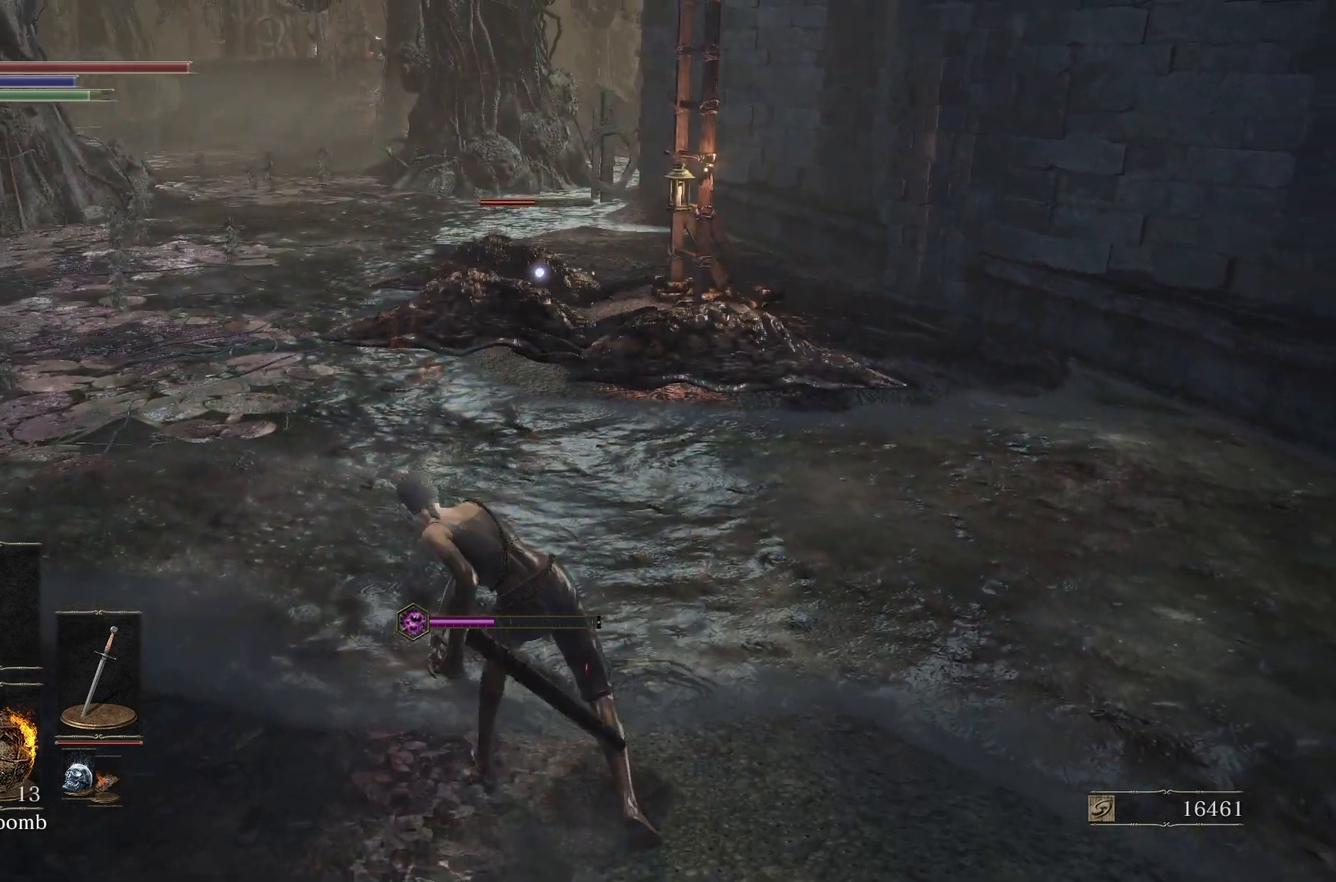
{"buttons": [], "left_stick": "right", "right_stick": "center", "events": [[233, "left_stick", "right"]]}
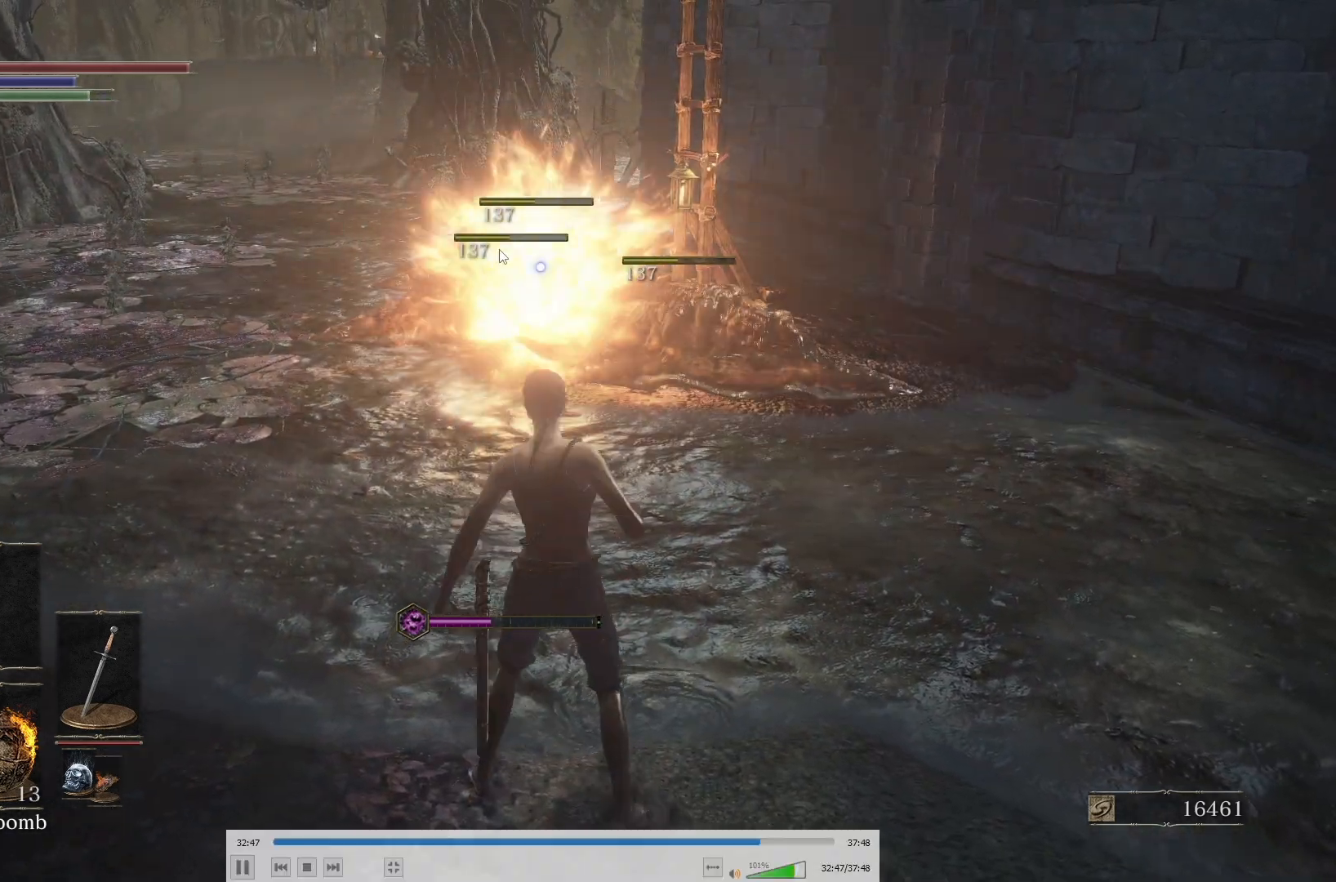
{"buttons": ["B"], "left_stick": "right", "right_stick": "center", "events": [[450, "B", "down"]]}
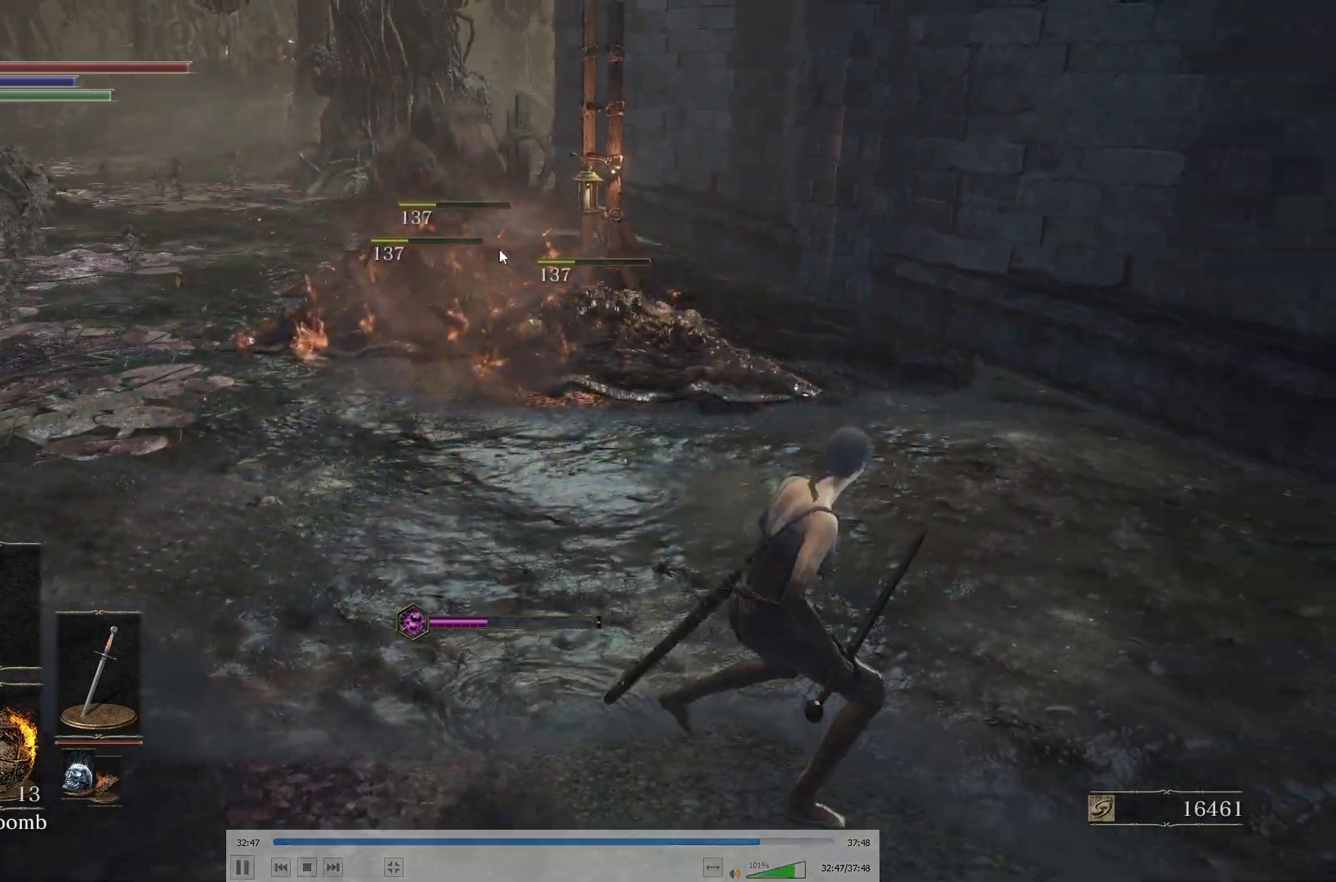
{"buttons": ["B"], "left_stick": "up-left", "right_stick": "center", "events": [[33, "left_stick", "down-right"], [167, "left_stick", "down"], [267, "left_stick", "down-left"], [467, "left_stick", "up-left"]]}
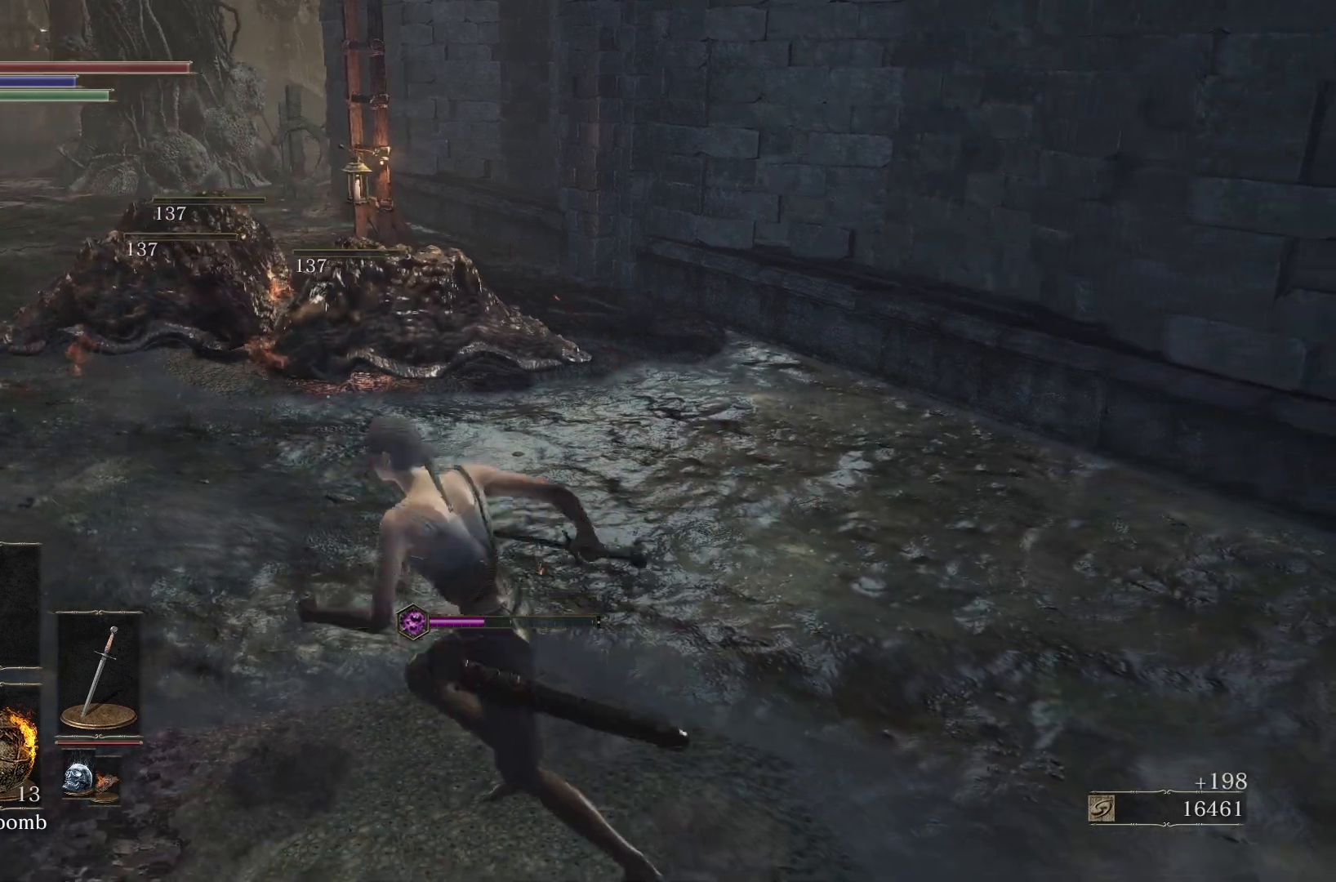
{"buttons": ["B"], "left_stick": "up", "right_stick": "center", "events": [[67, "left_stick", "up"], [233, "L3", "down"], [400, "L3", "up"]]}
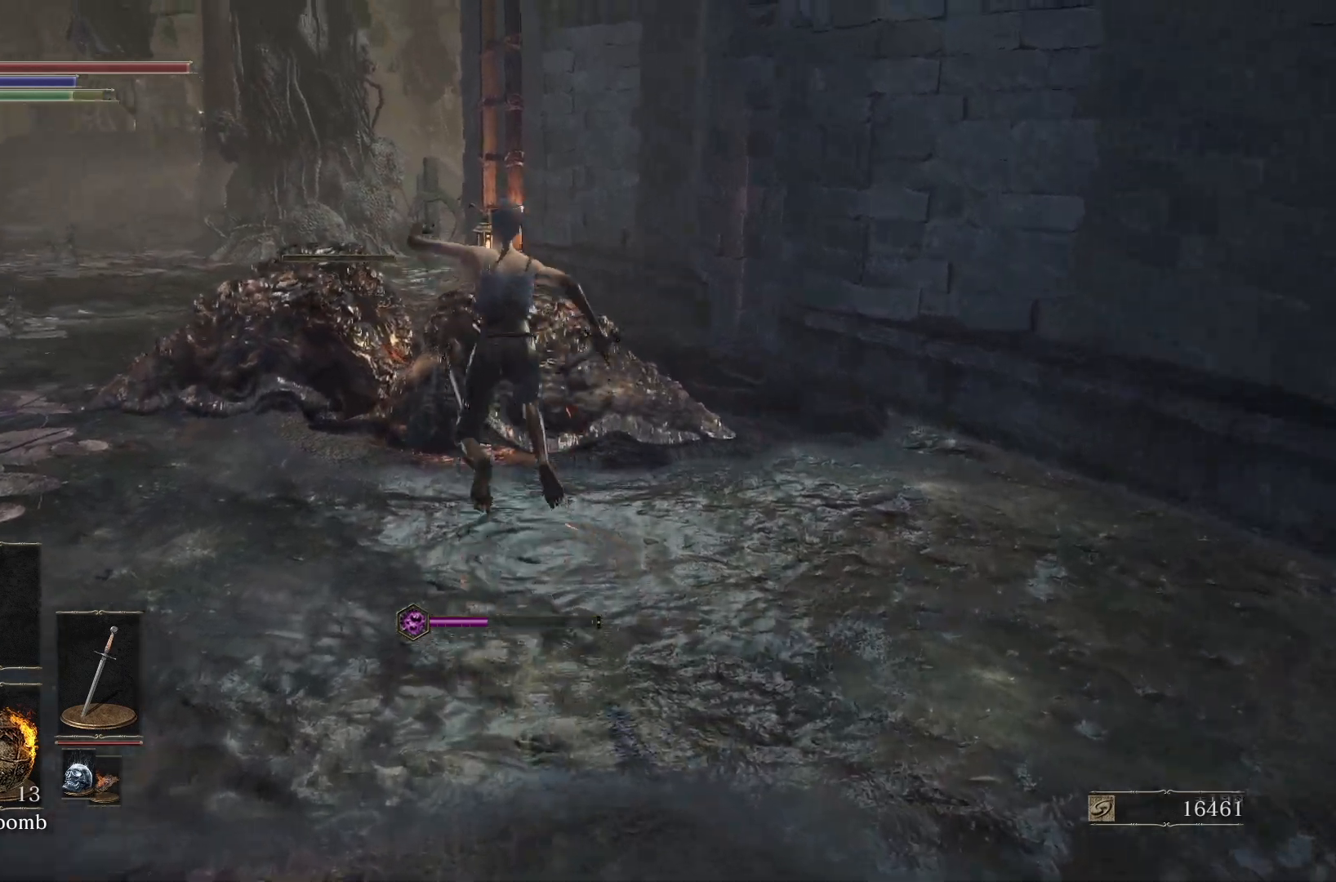
{"buttons": ["B"], "left_stick": "up", "right_stick": "center", "events": [[217, "right_stick", "up"], [383, "right_stick", "center"]]}
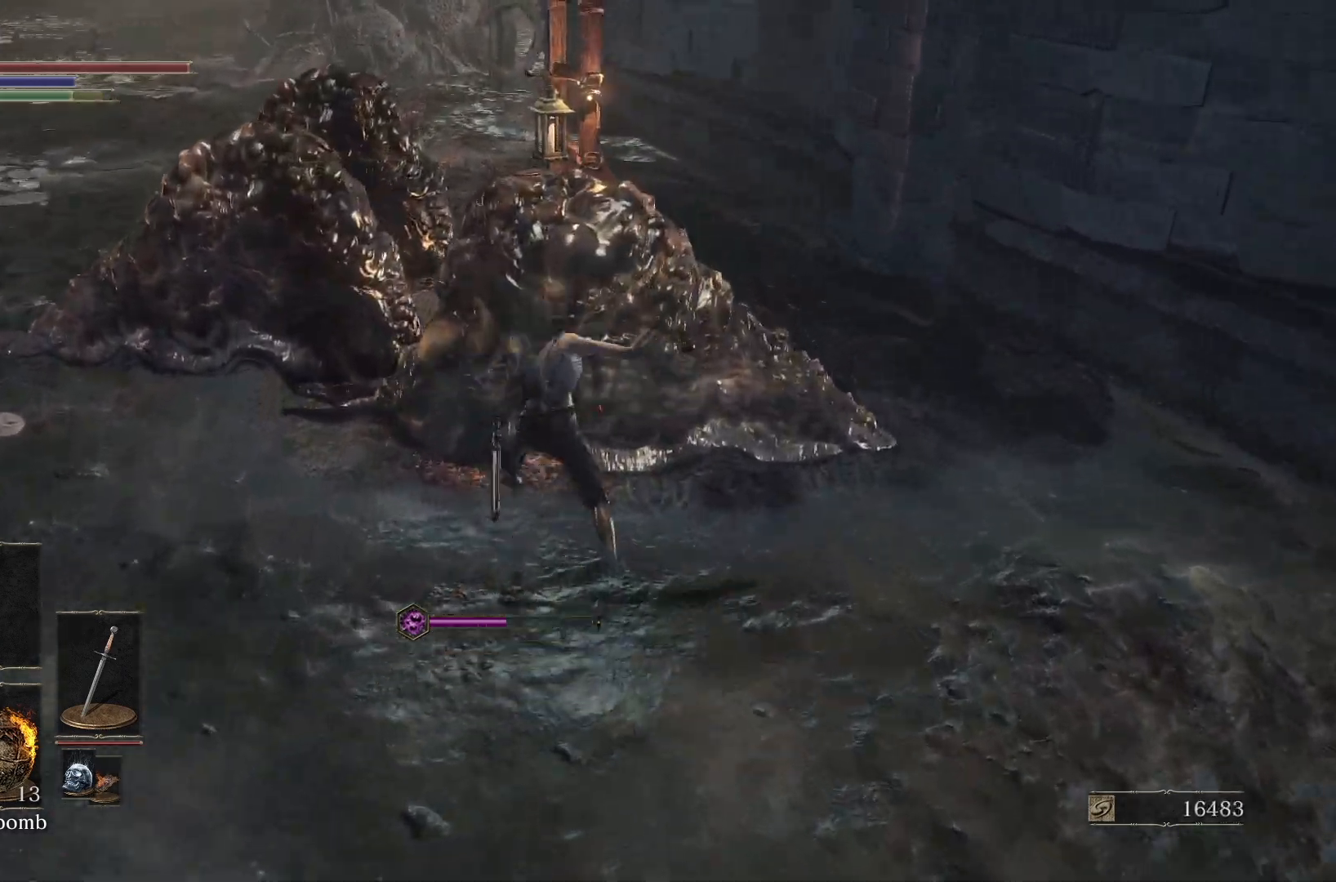
{"buttons": ["B"], "left_stick": "up", "right_stick": "center", "events": []}
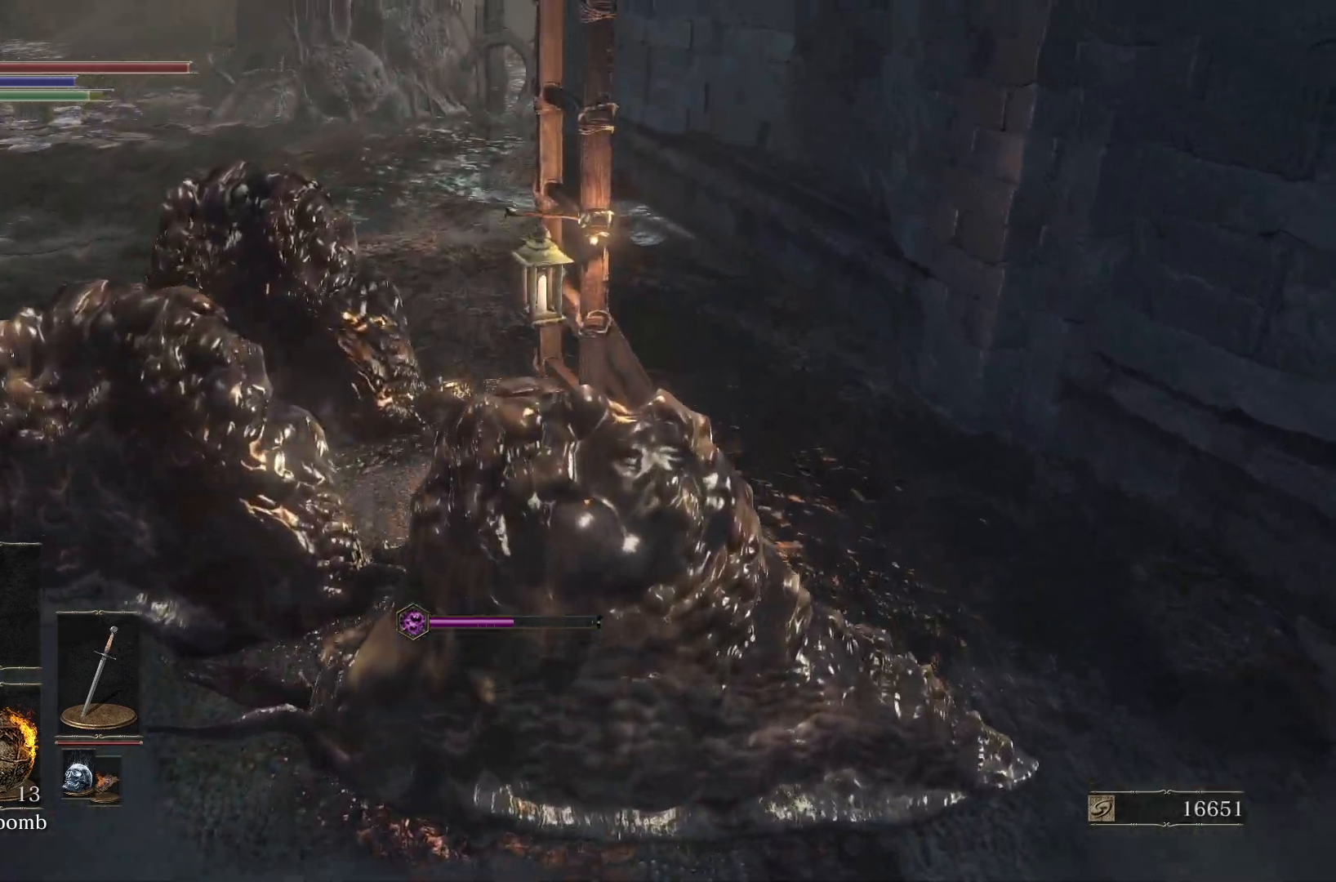
{"buttons": ["B"], "left_stick": "up", "right_stick": "center", "events": [[33, "A", "down"], [117, "A", "up"], [200, "A", "down"], [217, "A", "up"], [283, "A", "down"], [367, "A", "up"], [417, "A", "down"], [467, "A", "up"]]}
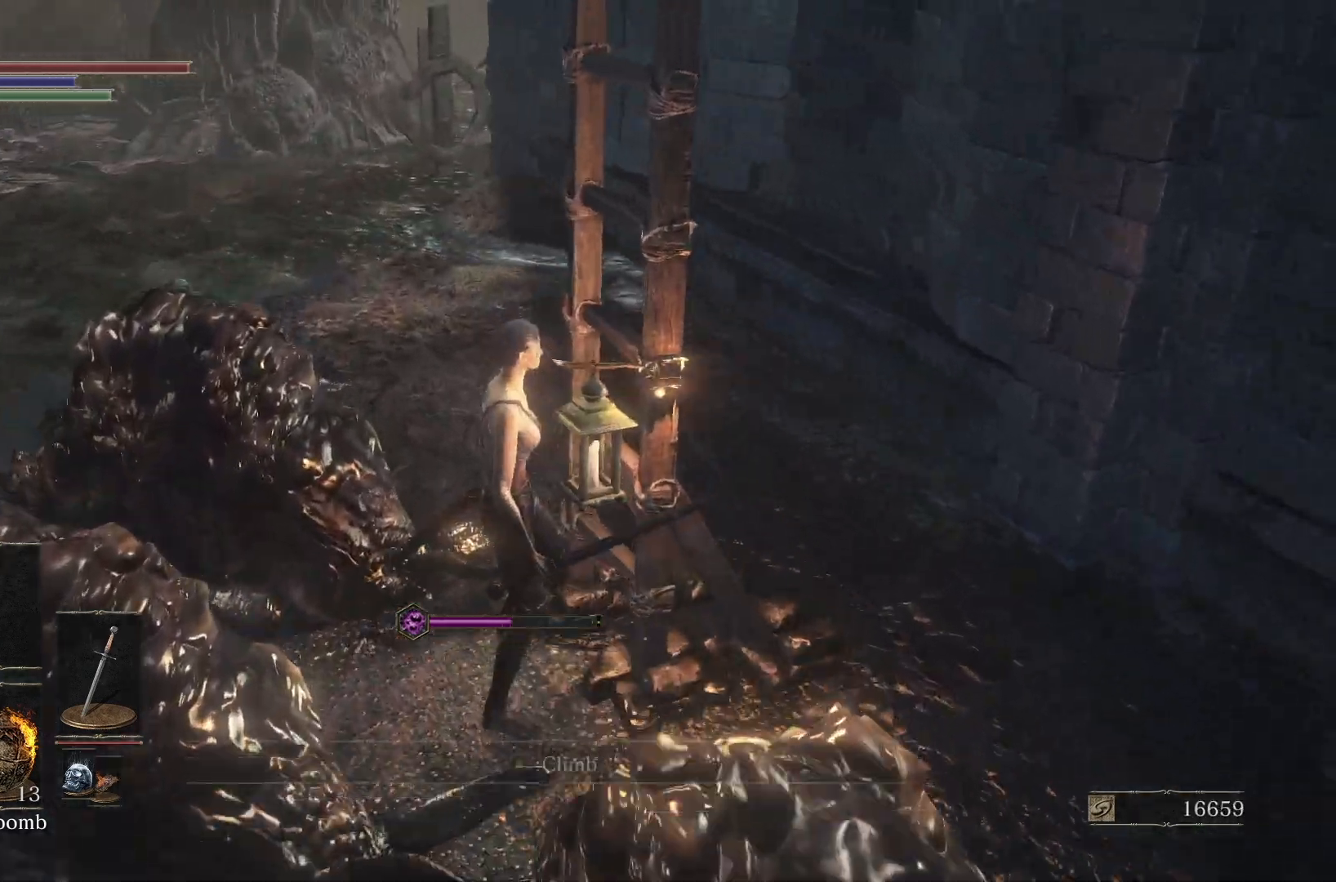
{"buttons": ["B"], "left_stick": "up", "right_stick": "left", "events": [[33, "A", "down"], [67, "A", "up"], [300, "right_stick", "left"]]}
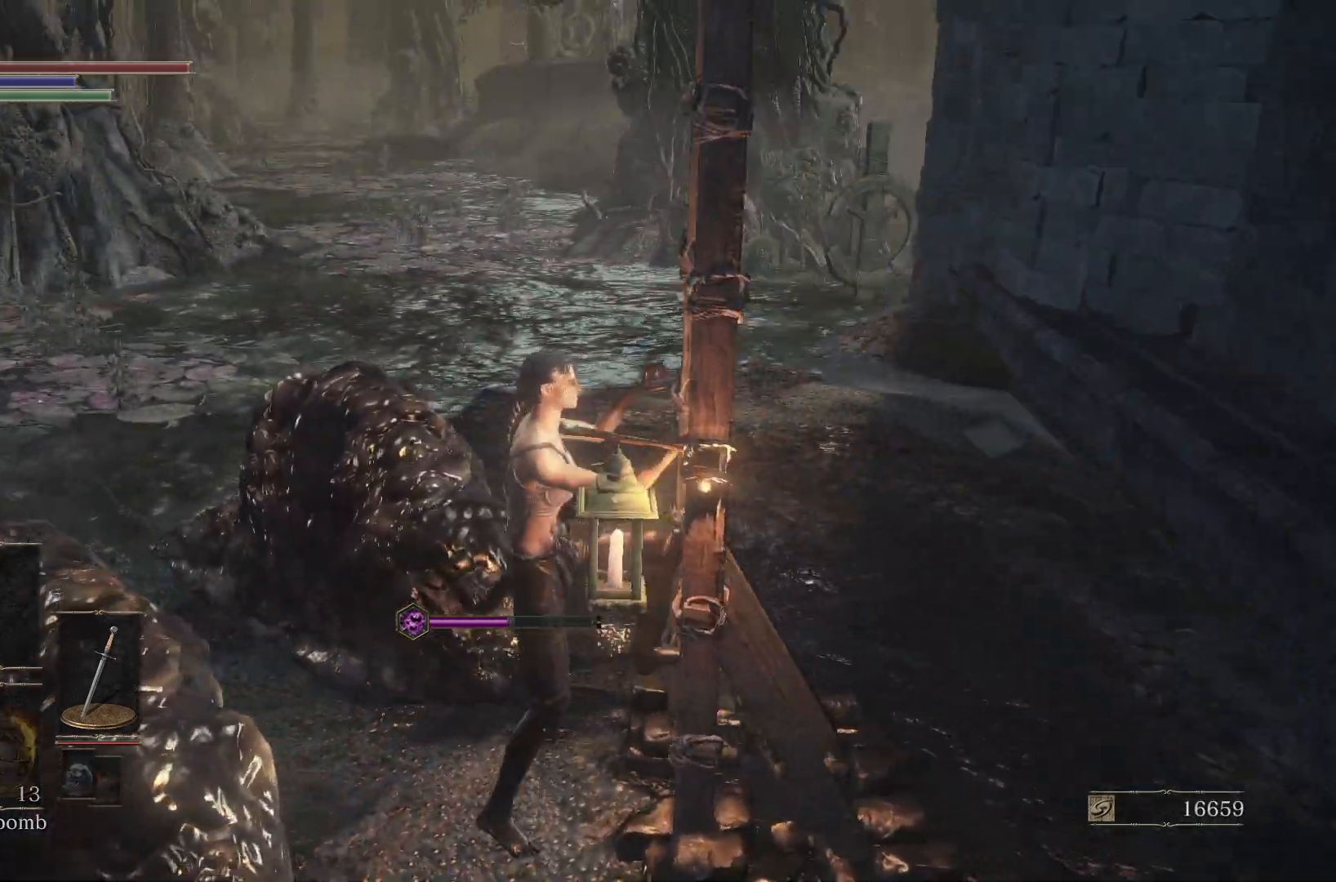
{"buttons": ["B"], "left_stick": "up", "right_stick": "center", "events": [[417, "right_stick", "center"]]}
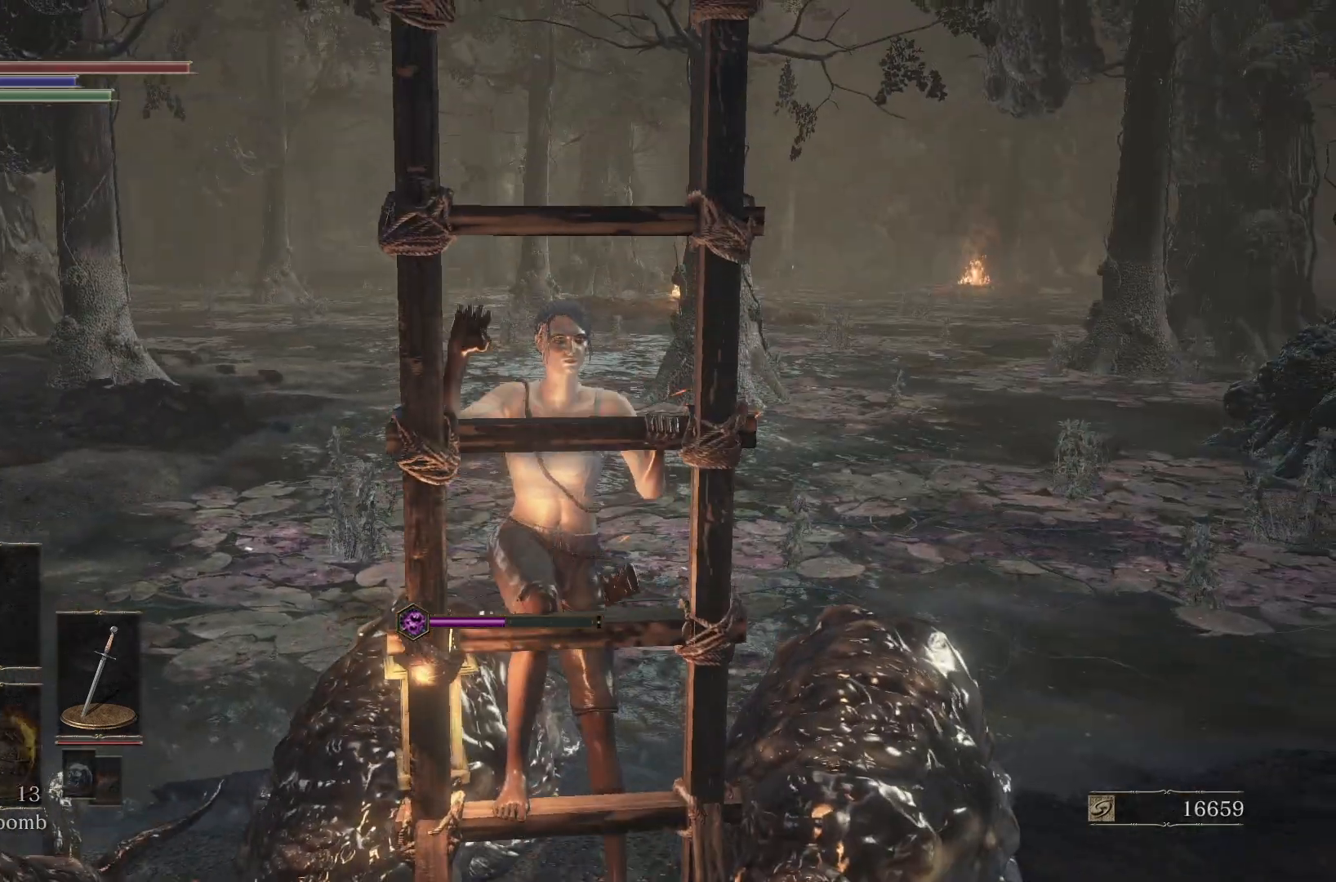
{"buttons": ["B"], "left_stick": "up-right", "right_stick": "center"}
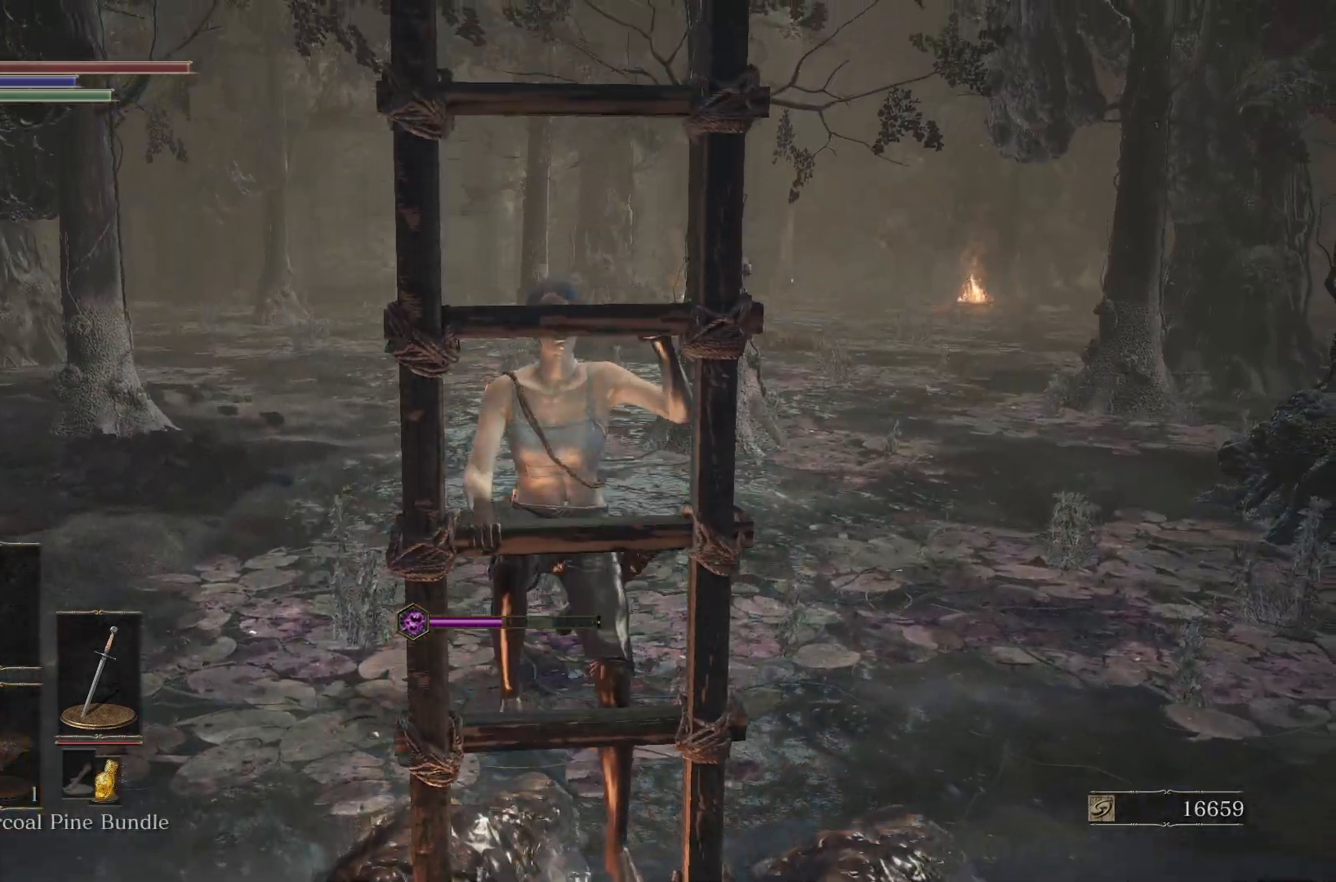
{"buttons": ["B"], "left_stick": "up", "right_stick": "center"}
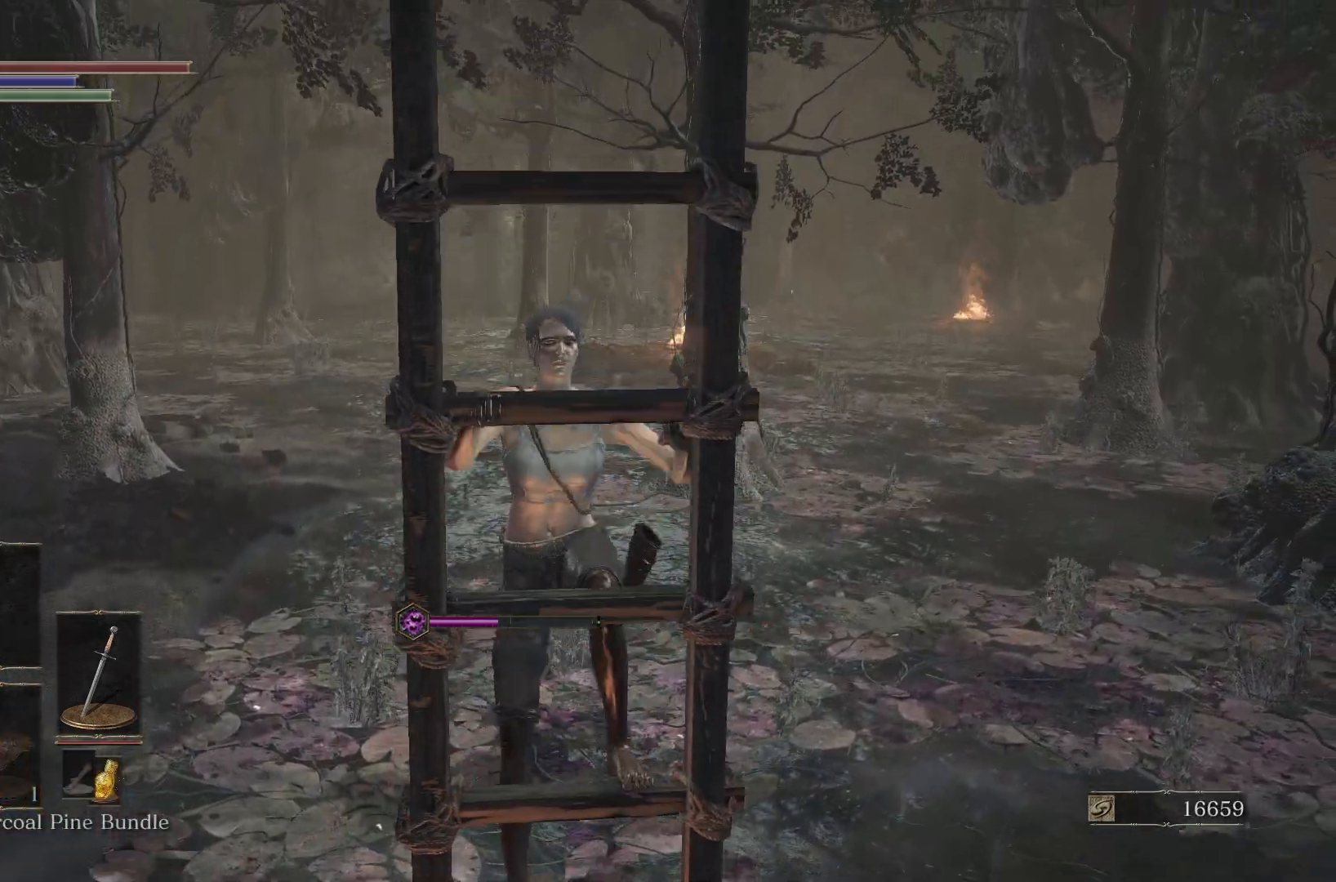
{"buttons": ["B"], "left_stick": "up", "right_stick": "up", "events": [[17, "DPAD_DOWN", "down"], [100, "DPAD_DOWN", "up"], [250, "right_stick", "up"]]}
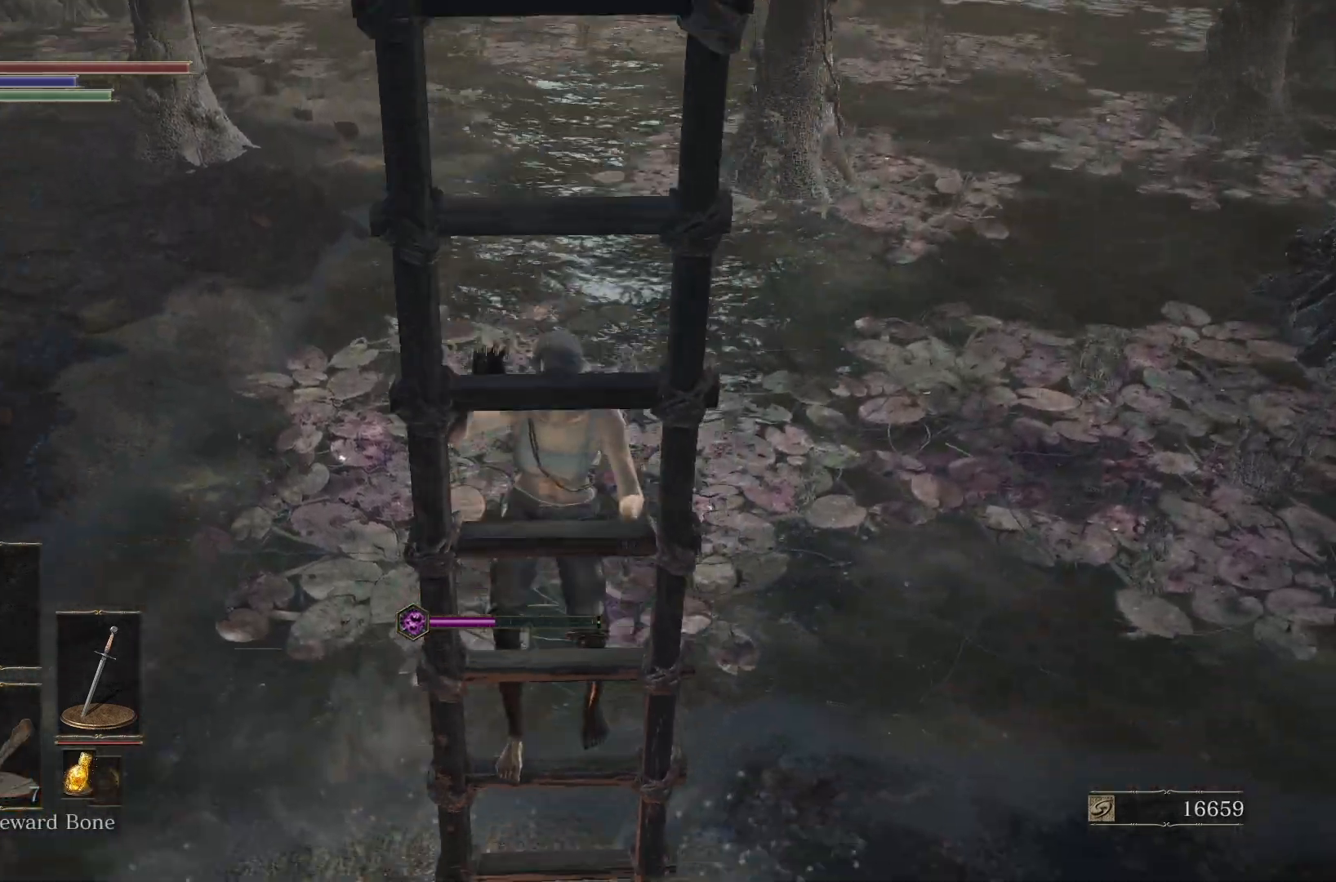
{"buttons": ["B"], "left_stick": "up", "right_stick": "up", "events": [[67, "right_stick", "center"], [333, "right_stick", "up"]]}
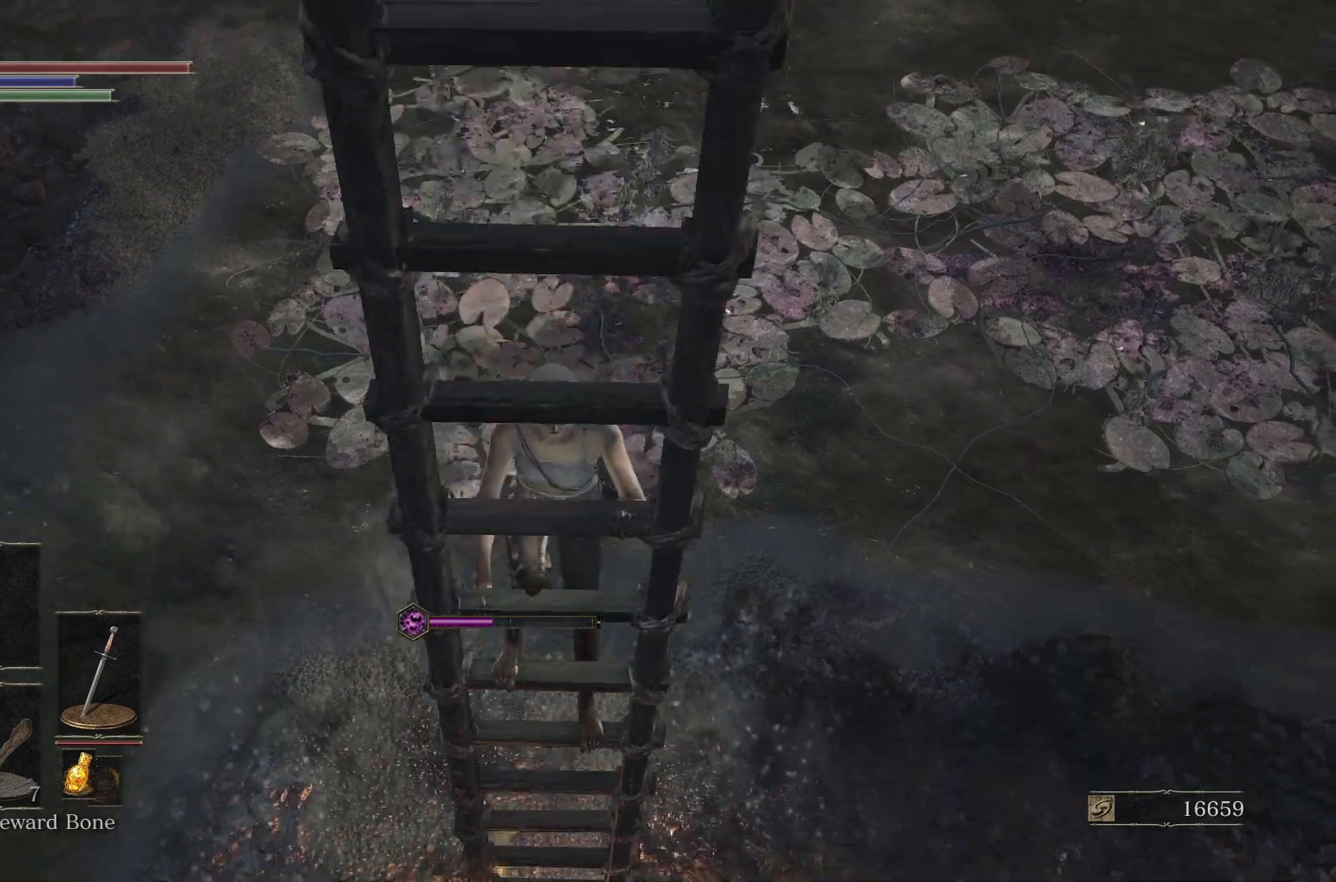
{"buttons": ["B"], "left_stick": "up", "right_stick": "left", "events": [[100, "right_stick", "center"], [500, "right_stick", "left"]]}
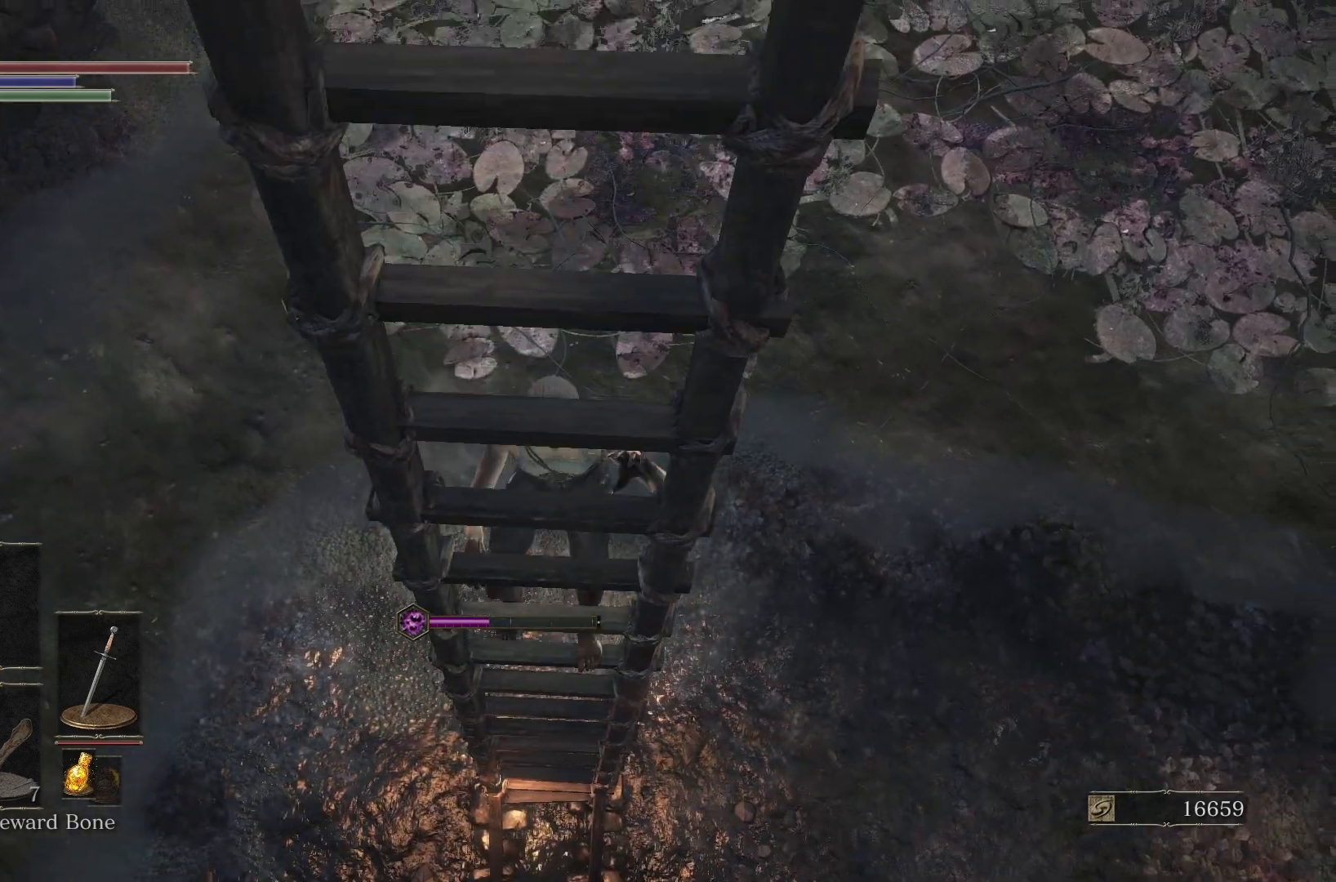
{"buttons": ["B"], "left_stick": "up", "right_stick": "up", "events": [[267, "right_stick", "center"], [417, "right_stick", "up"]]}
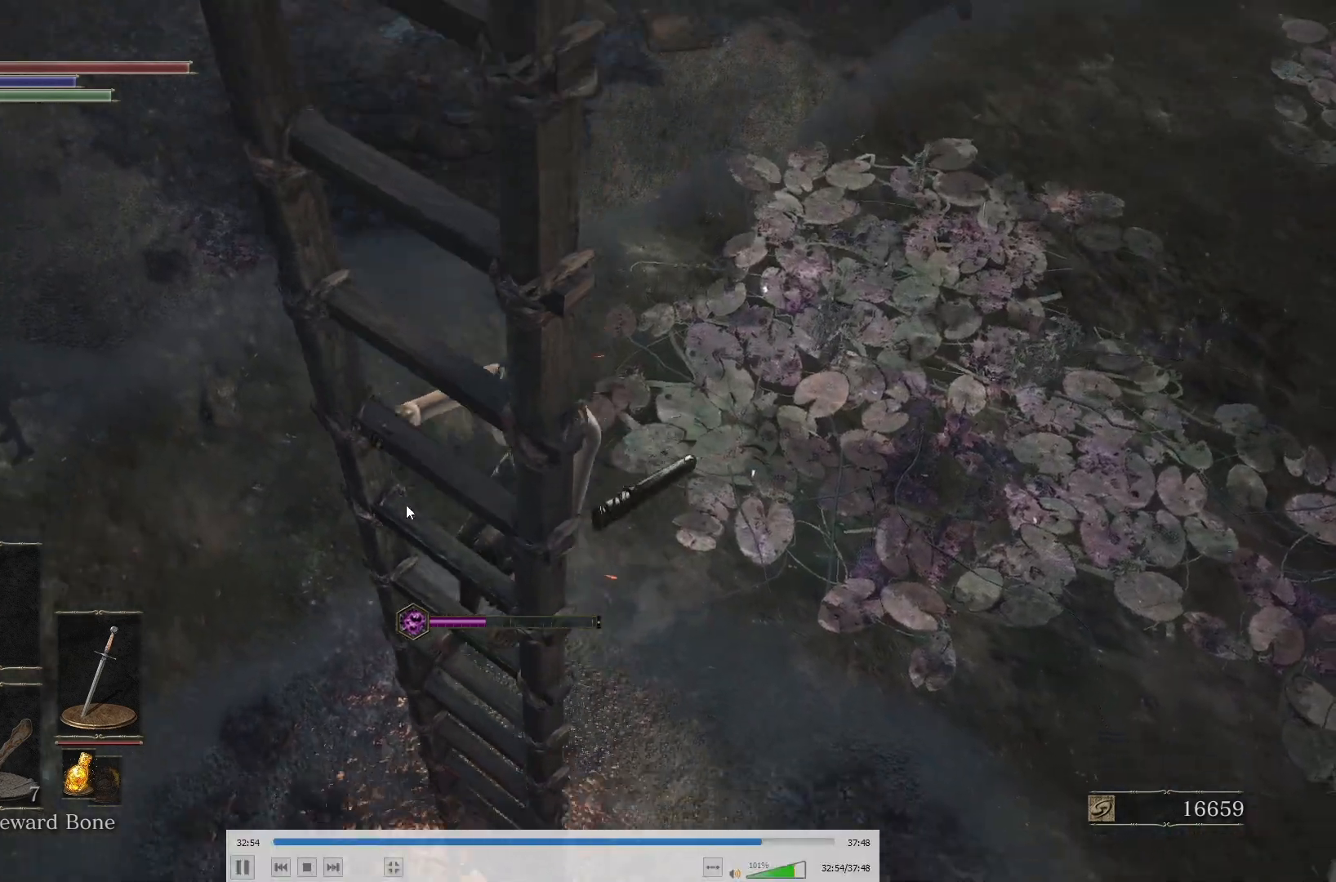
{"buttons": ["B"], "left_stick": "up", "right_stick": "center", "events": [[33, "right_stick", "up-left"], [283, "right_stick", "center"]]}
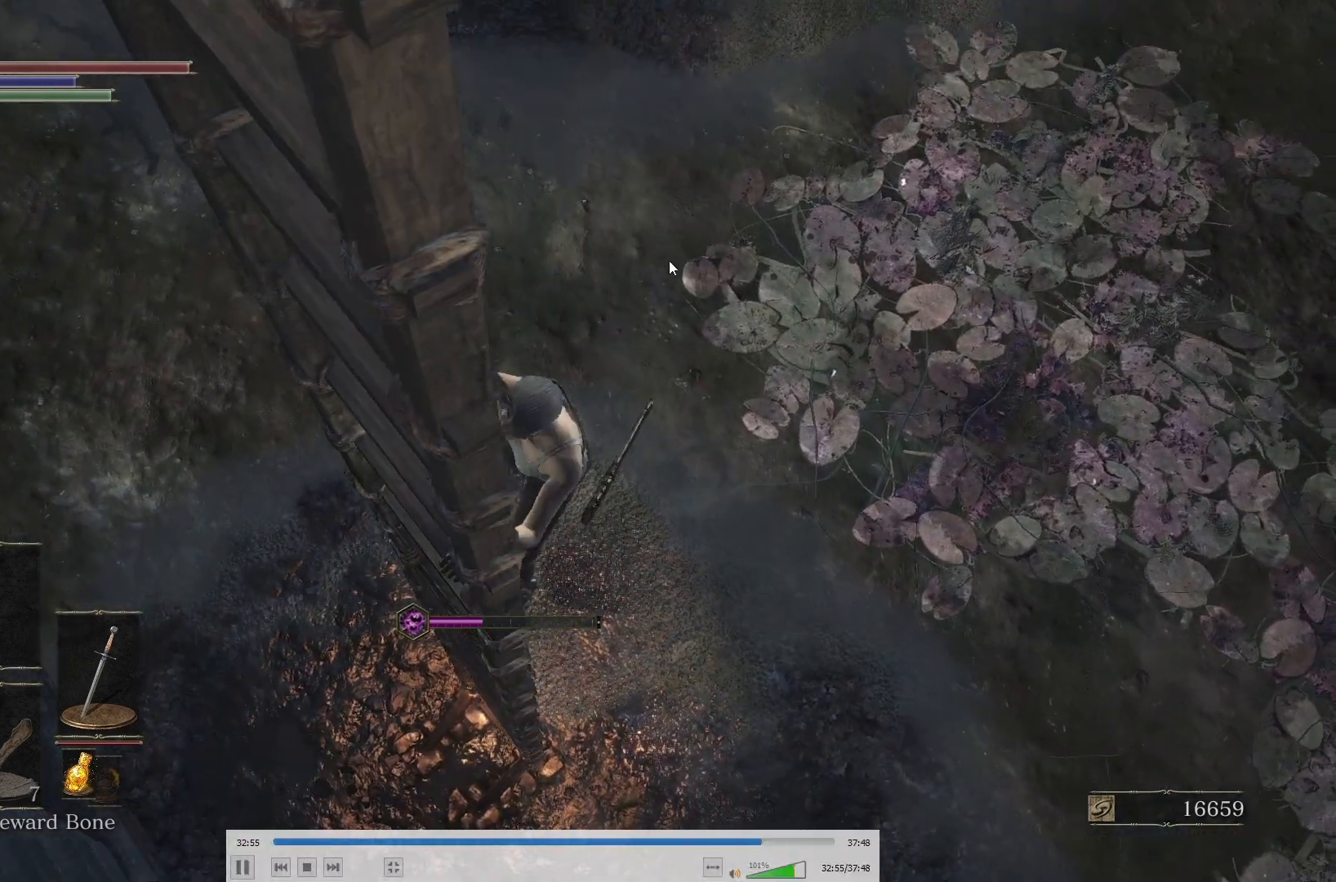
{"buttons": ["B"], "left_stick": "up", "right_stick": "center", "events": []}